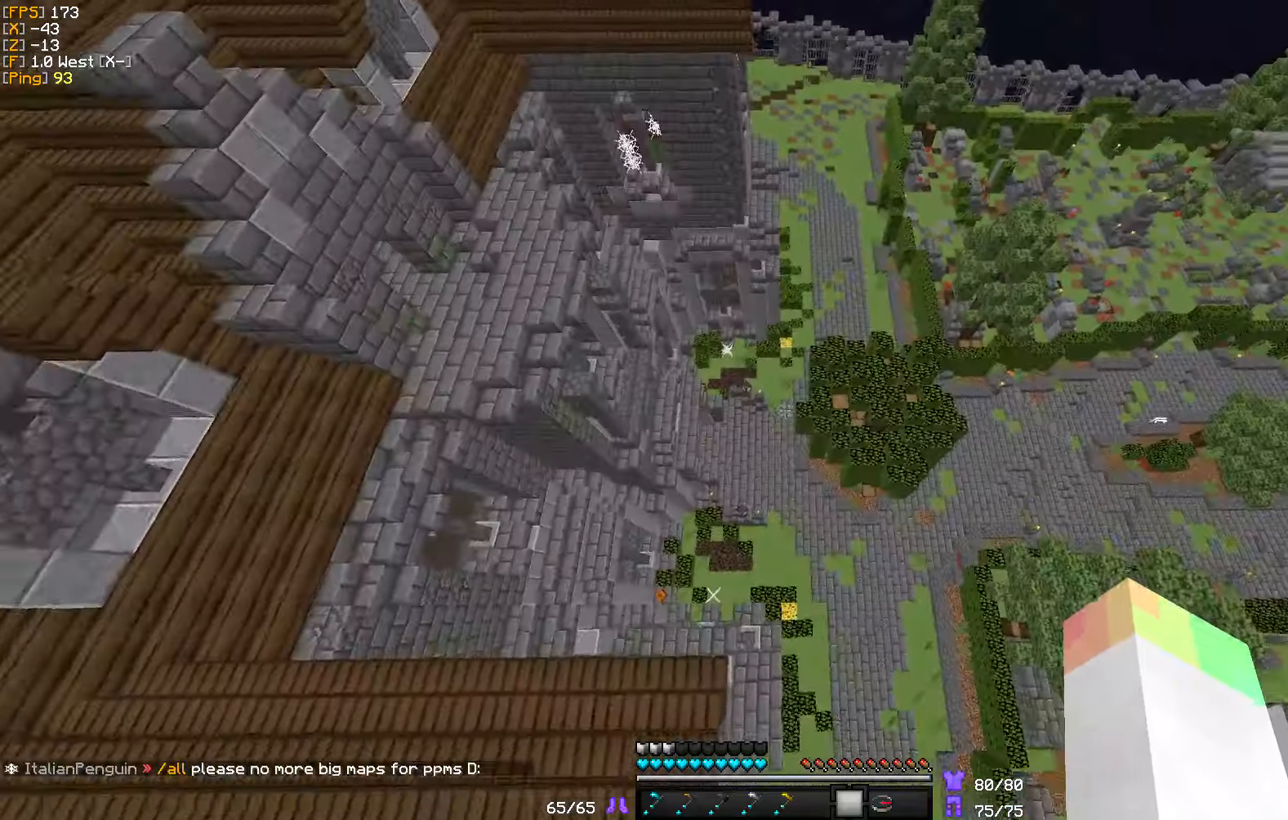
Gameplay with keyboard and mouse; each line is a JSON object with the keys and mouse buttons held at the frame after it. "events" lists presses ("down") and releases ("up") of "a", "d", "s", "w", "mouse_left" and "mouse_right" between this image and that frame as [ms after this image, input, new state], when the widget could be followed in between. "mouse_left", "mouse_right" = the "left", "right" buttons of the "mouse" list. No other keys are recorded. Fast repeated clicks can show as one long hold. Mouse movement is not recorded.
{"keys": ["d", "w"], "mouse": [], "events": [[67, "a", "up"], [484, "d", "down"]]}
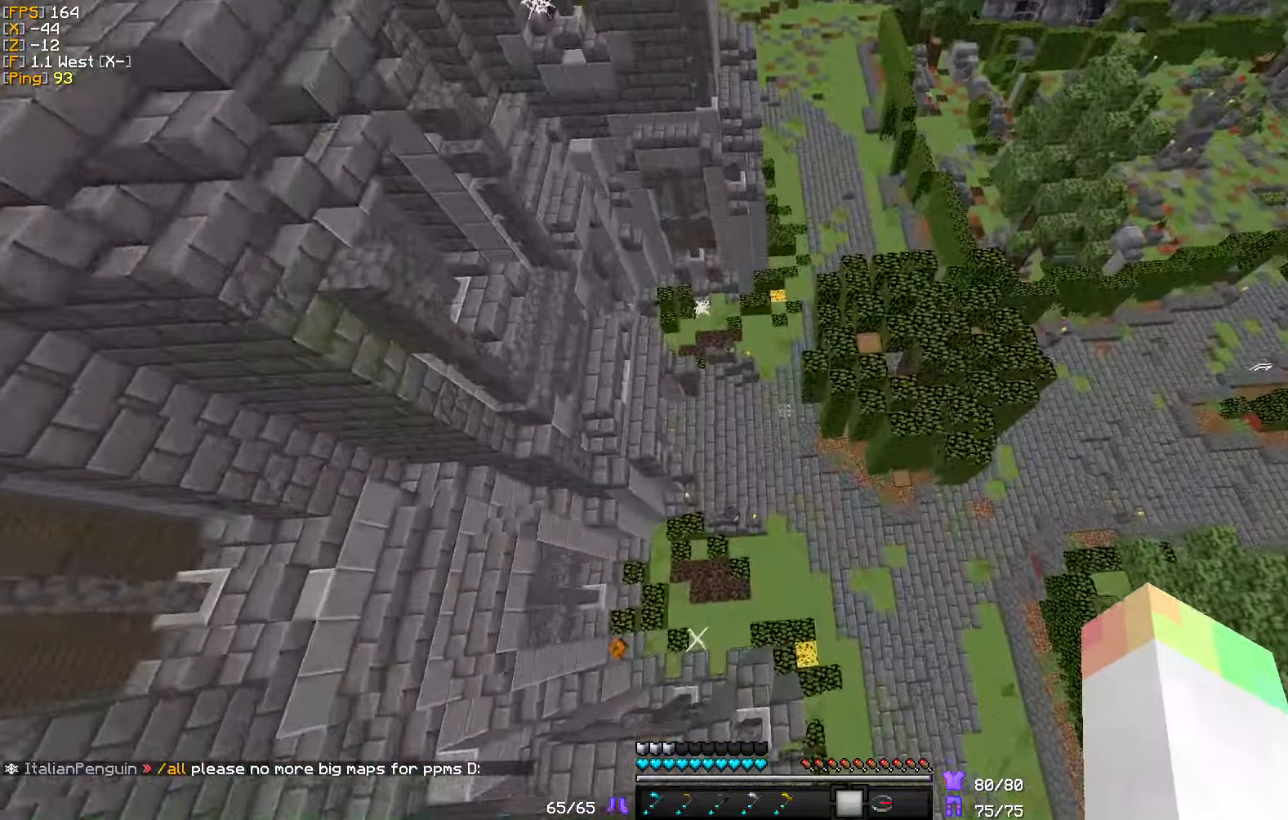
{"keys": ["w"], "mouse": [], "events": [[217, "d", "up"]]}
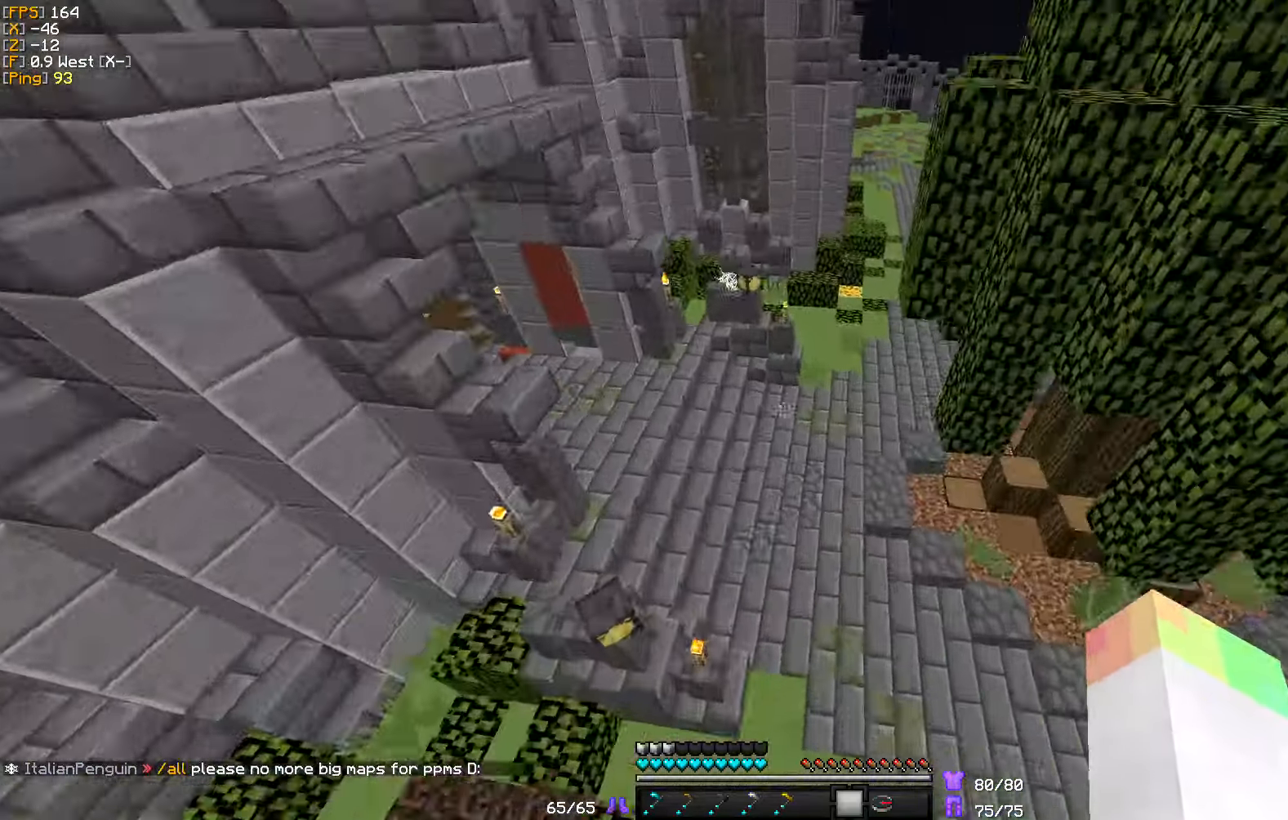
{"keys": ["d", "w"], "mouse": [], "events": [[34, "d", "down"], [167, "d", "up"], [434, "d", "down"]]}
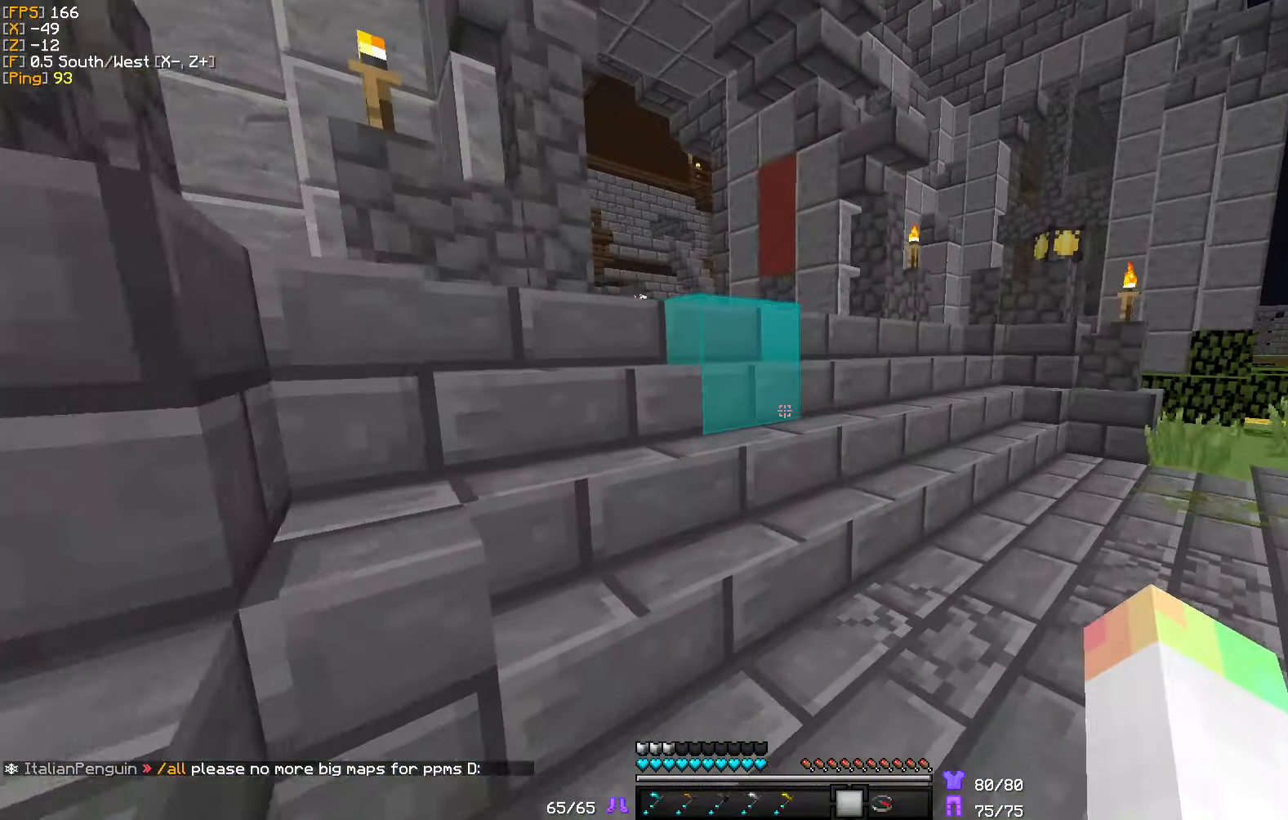
{"keys": ["w"], "mouse": [], "events": [[50, "d", "up"]]}
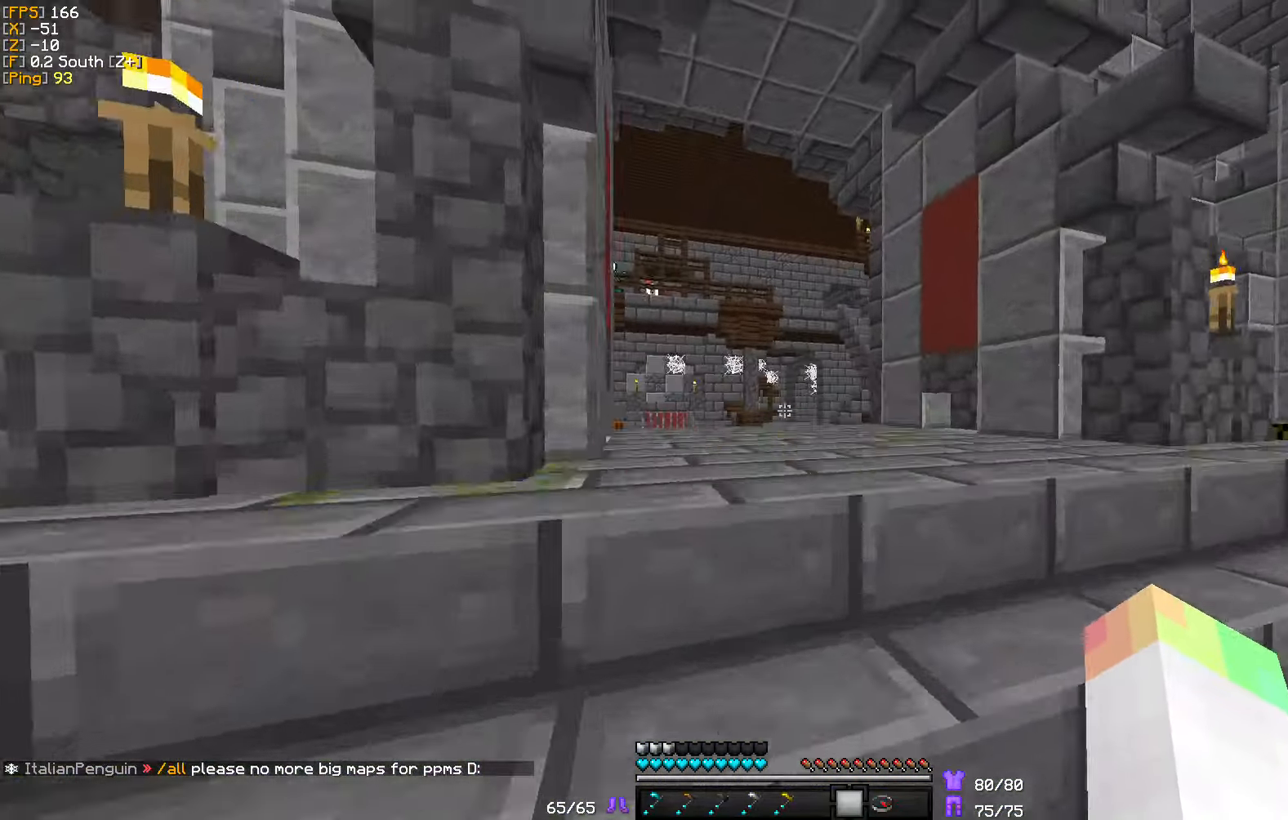
{"keys": ["w"], "mouse": [], "events": []}
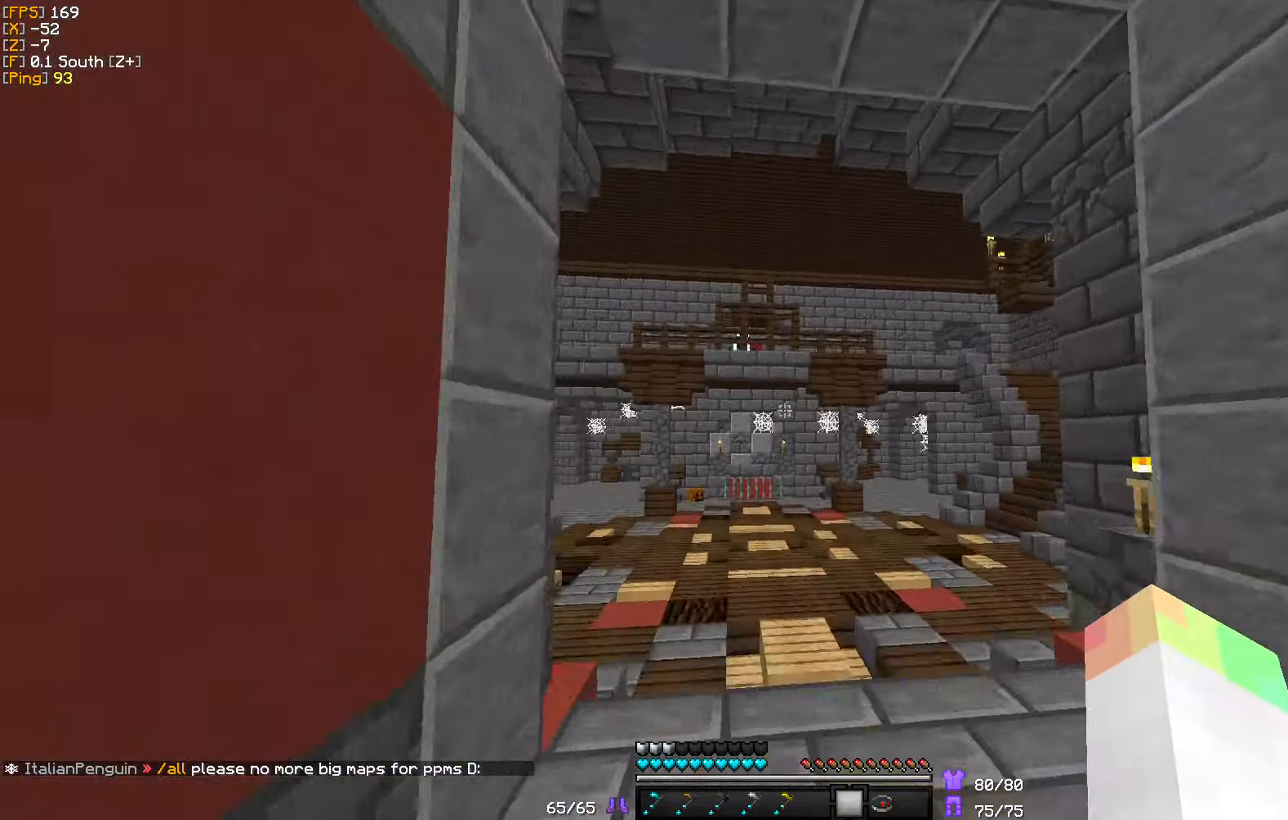
{"keys": ["w"], "mouse": [], "events": [[67, "a", "down"], [317, "a", "up"]]}
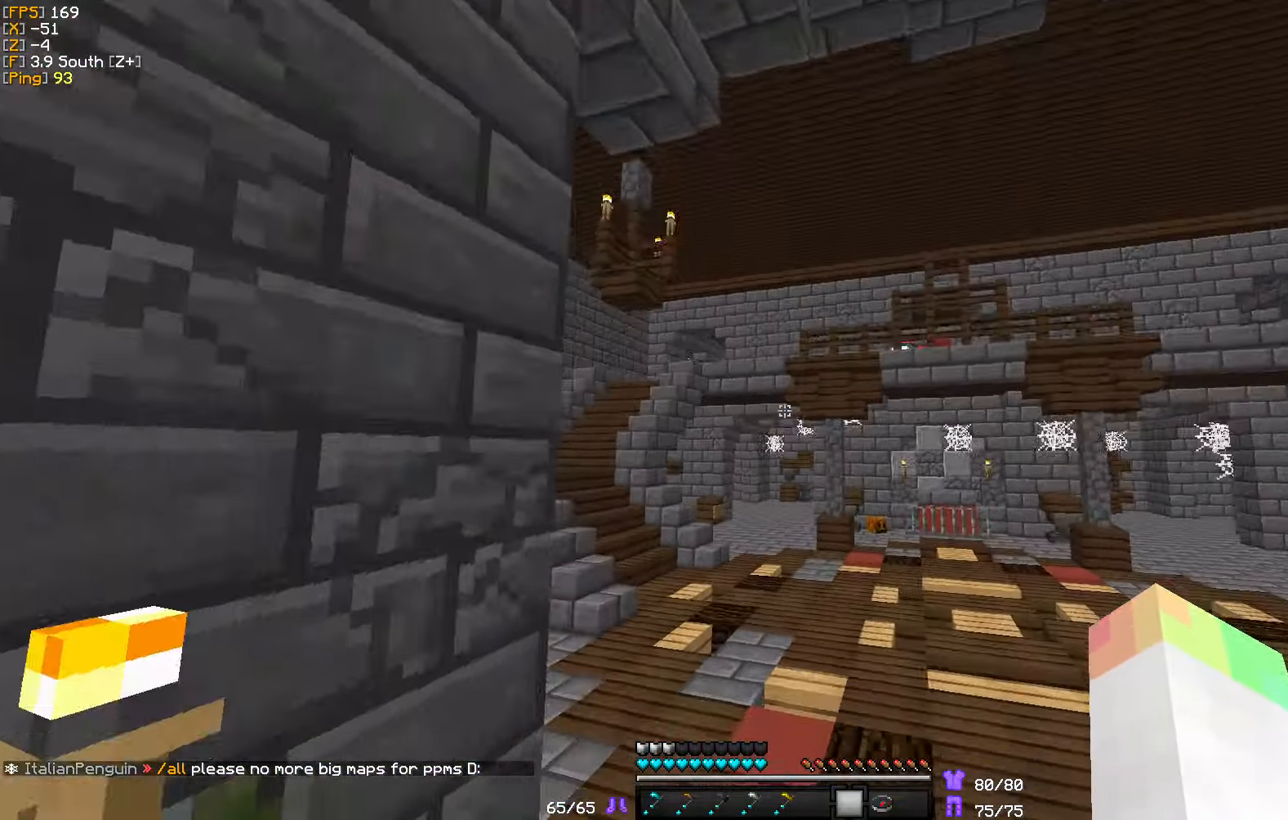
{"keys": ["w"], "mouse": [], "events": []}
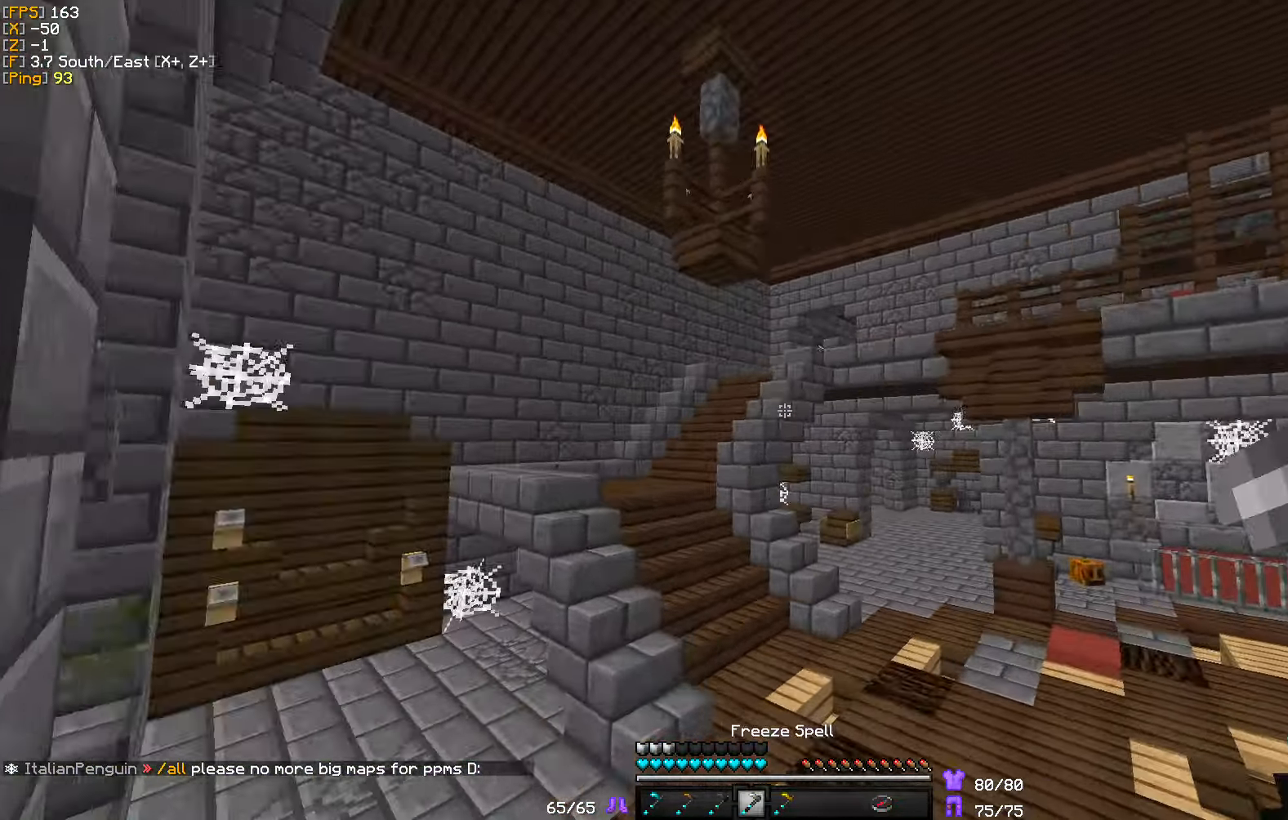
{"keys": ["w"], "mouse": [], "events": []}
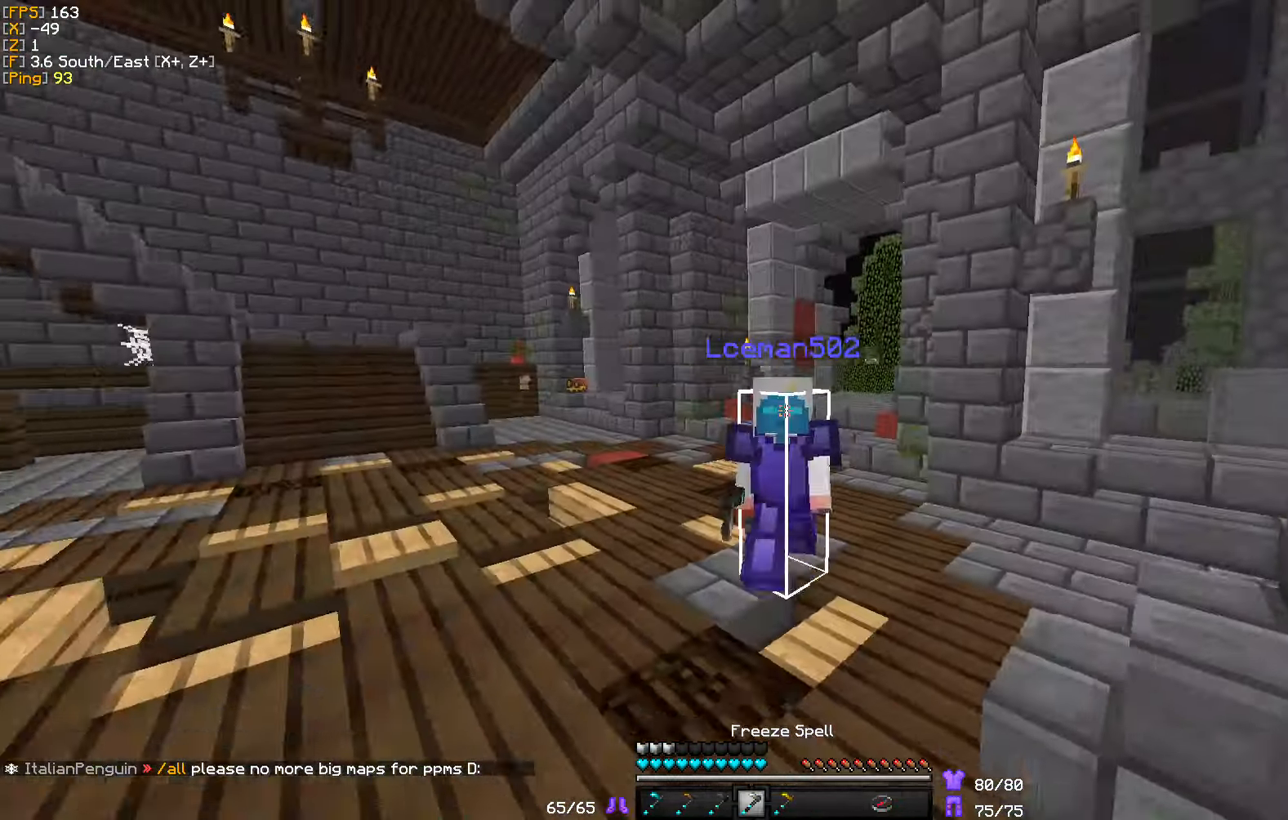
{"keys": ["a", "w"], "mouse": [], "events": [[417, "a", "down"]]}
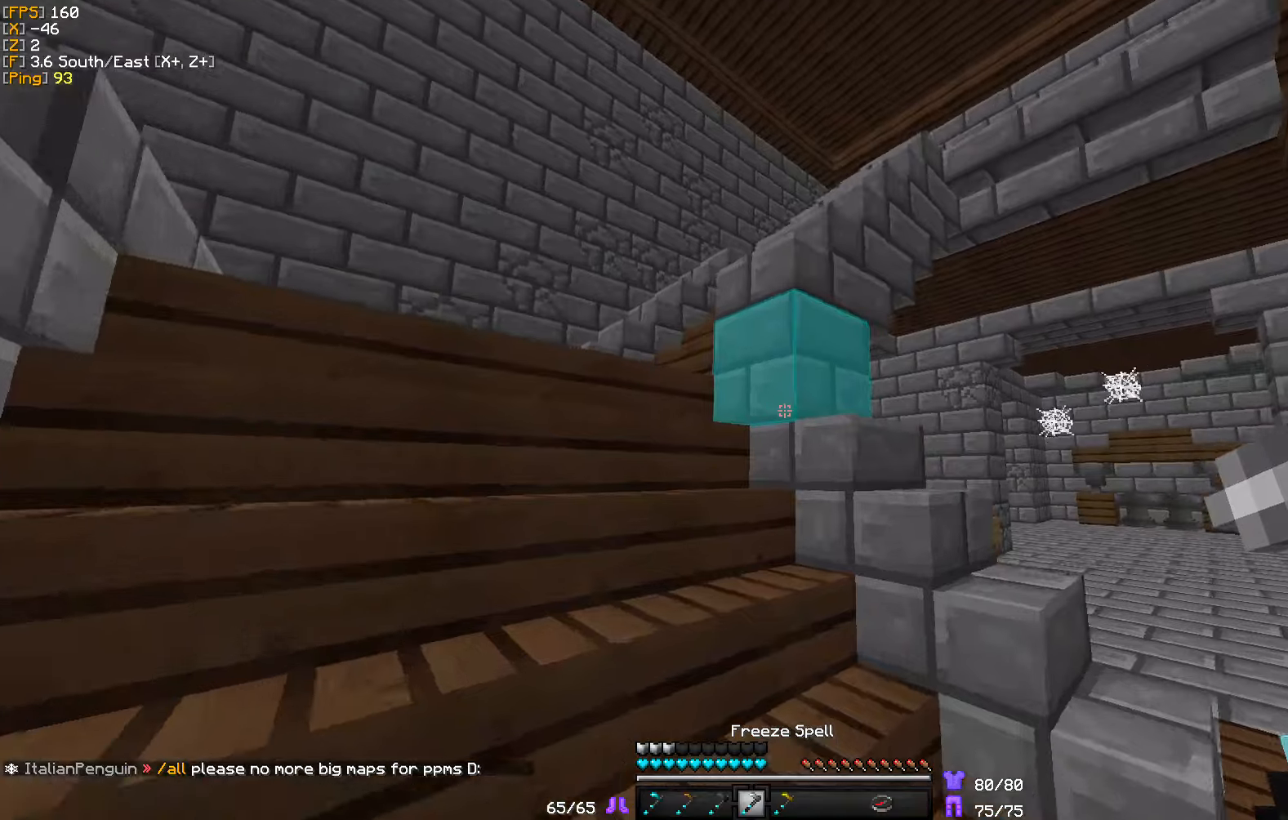
{"keys": ["a", "w"], "mouse": [], "events": []}
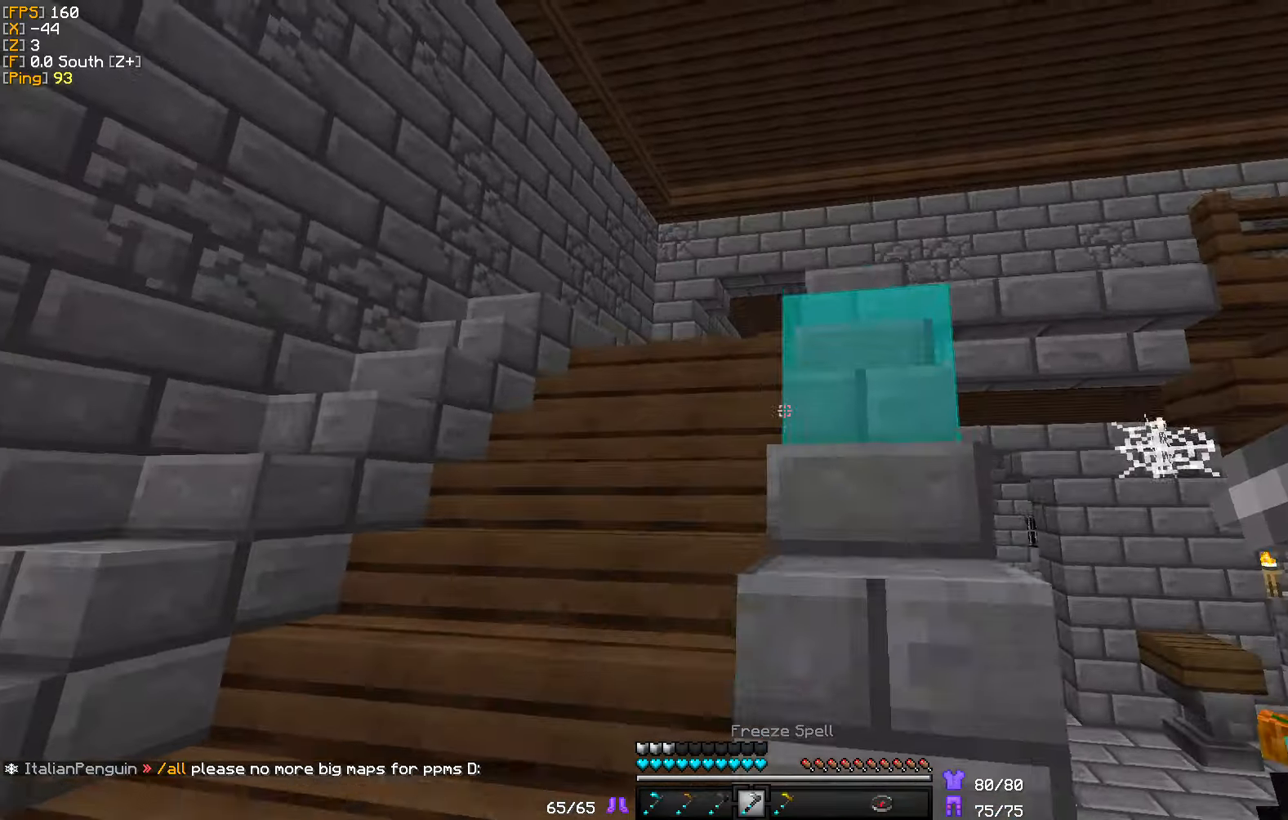
{"keys": ["a", "w"], "mouse": [], "events": []}
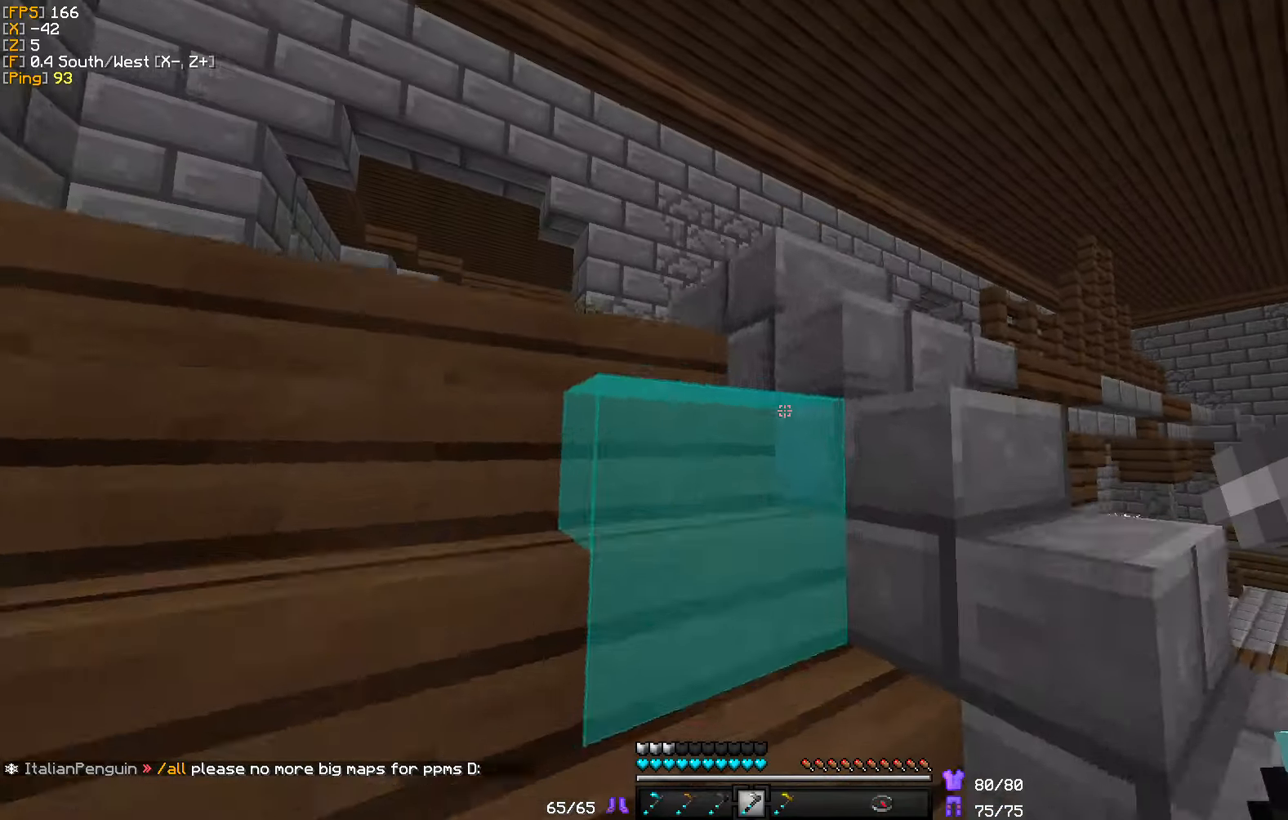
{"keys": ["w"], "mouse": [], "events": [[283, "a", "up"]]}
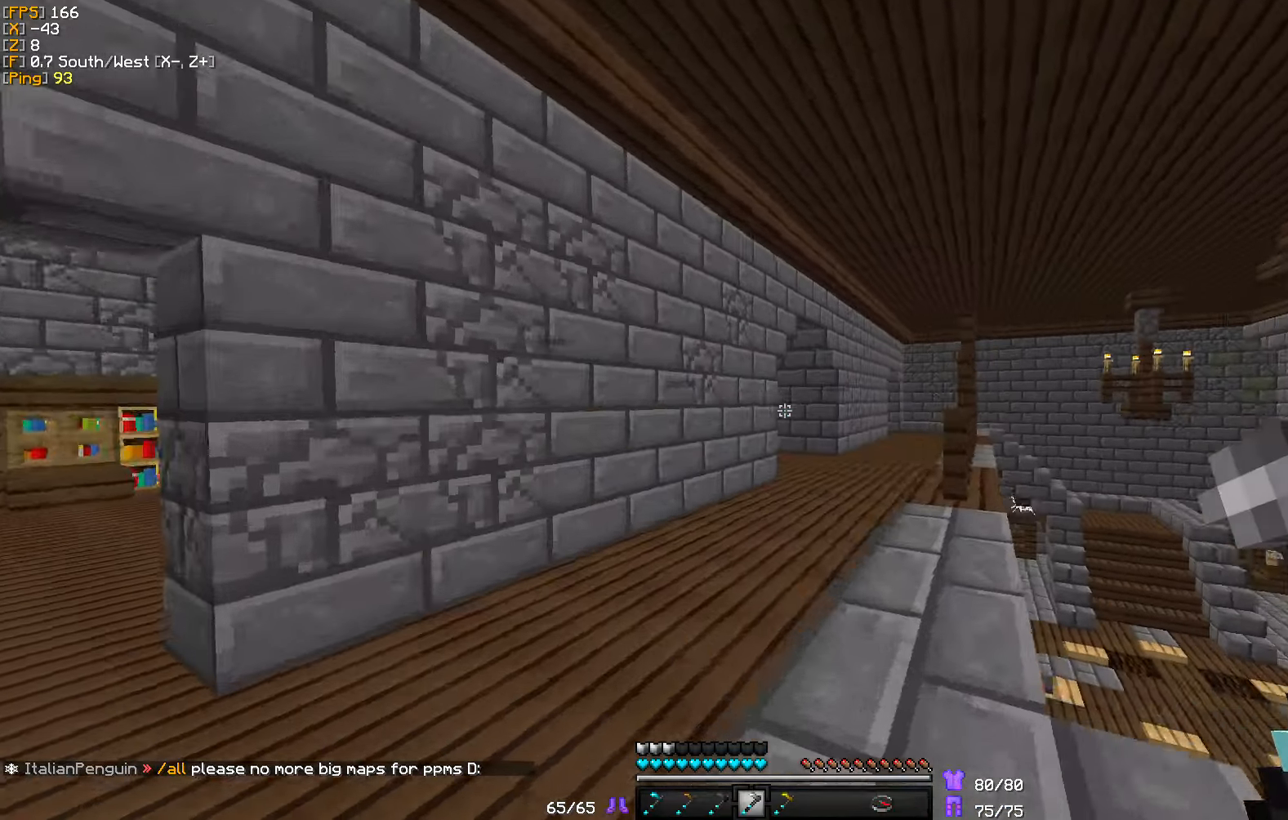
{"keys": ["w"], "mouse": [], "events": [[183, "d", "down"], [466, "d", "up"]]}
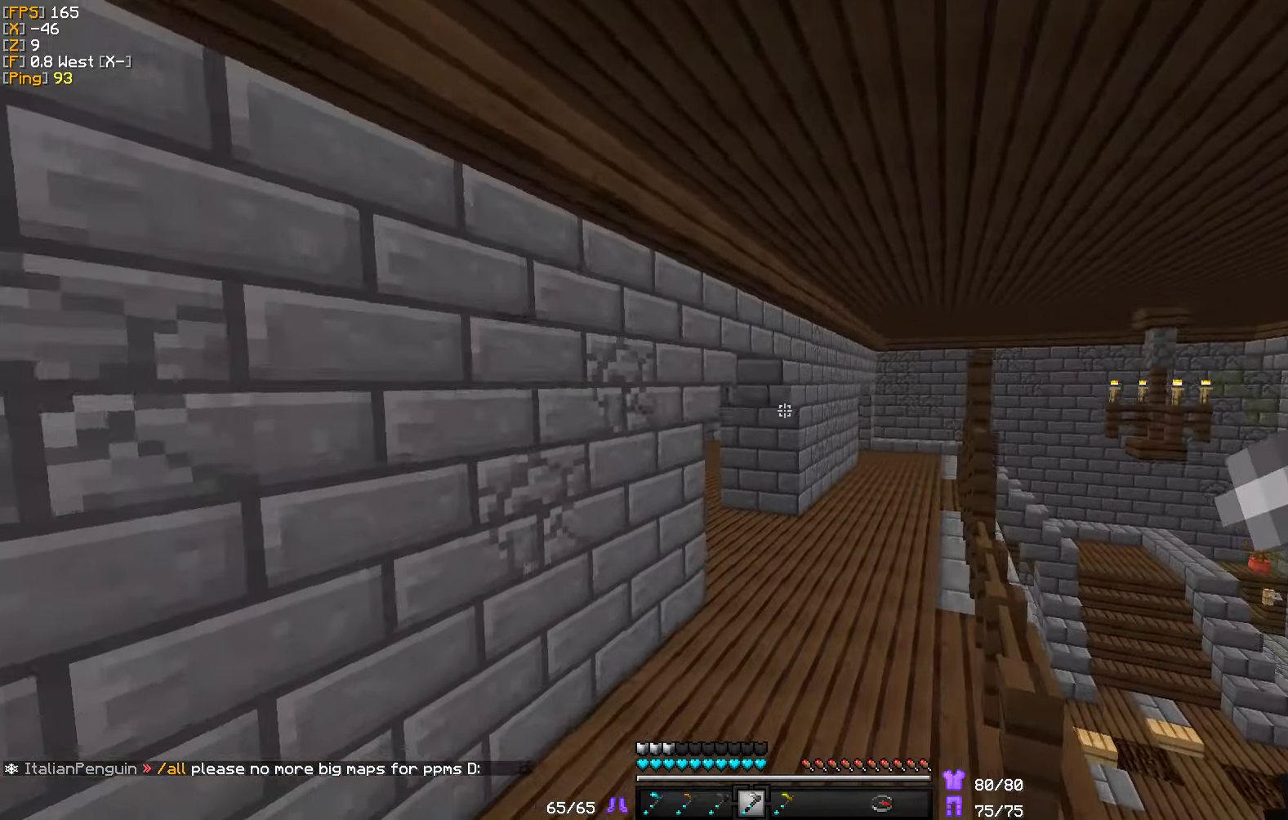
{"keys": ["d", "w"], "mouse": [], "events": [[133, "d", "down"]]}
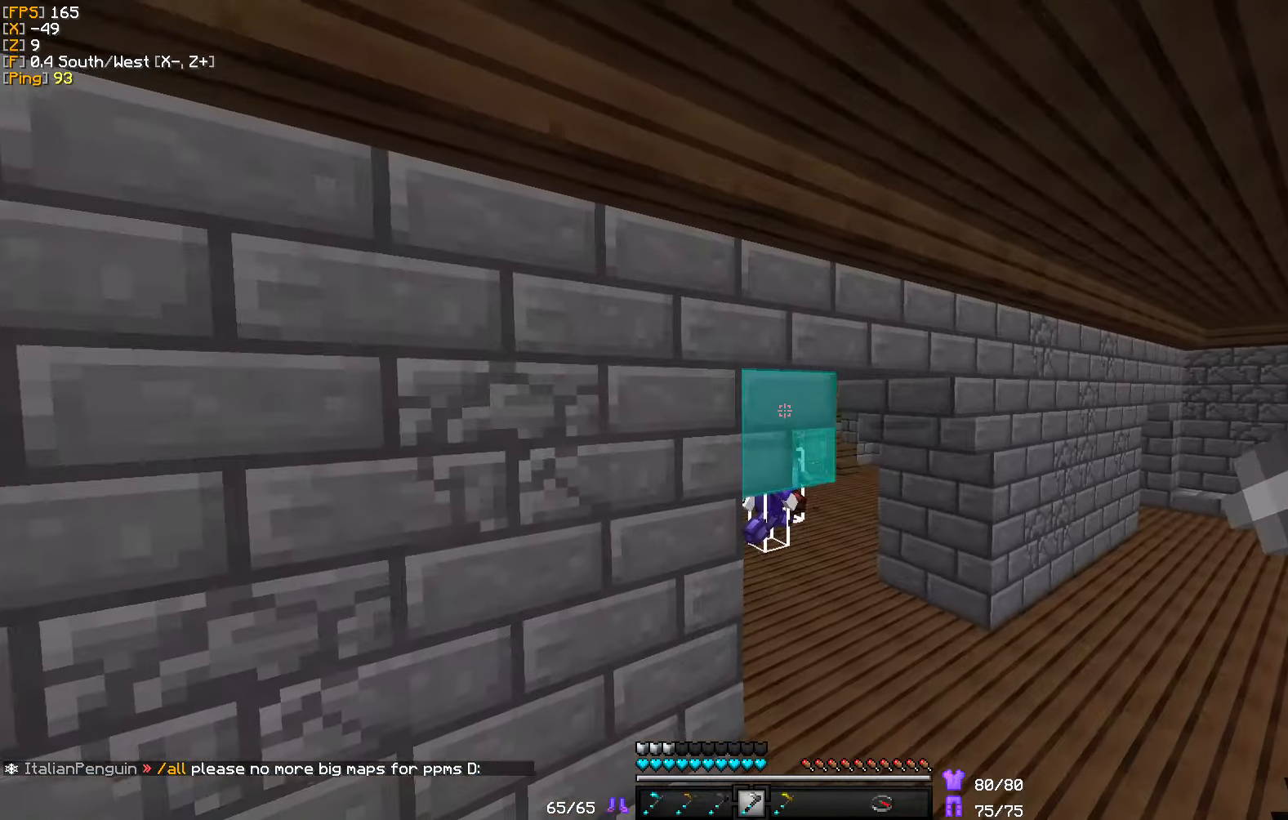
{"keys": ["a"], "mouse": [], "events": [[183, "d", "up"], [266, "a", "down"], [366, "d", "down"], [383, "a", "up"], [450, "a", "down"], [483, "d", "up"], [500, "w", "up"]]}
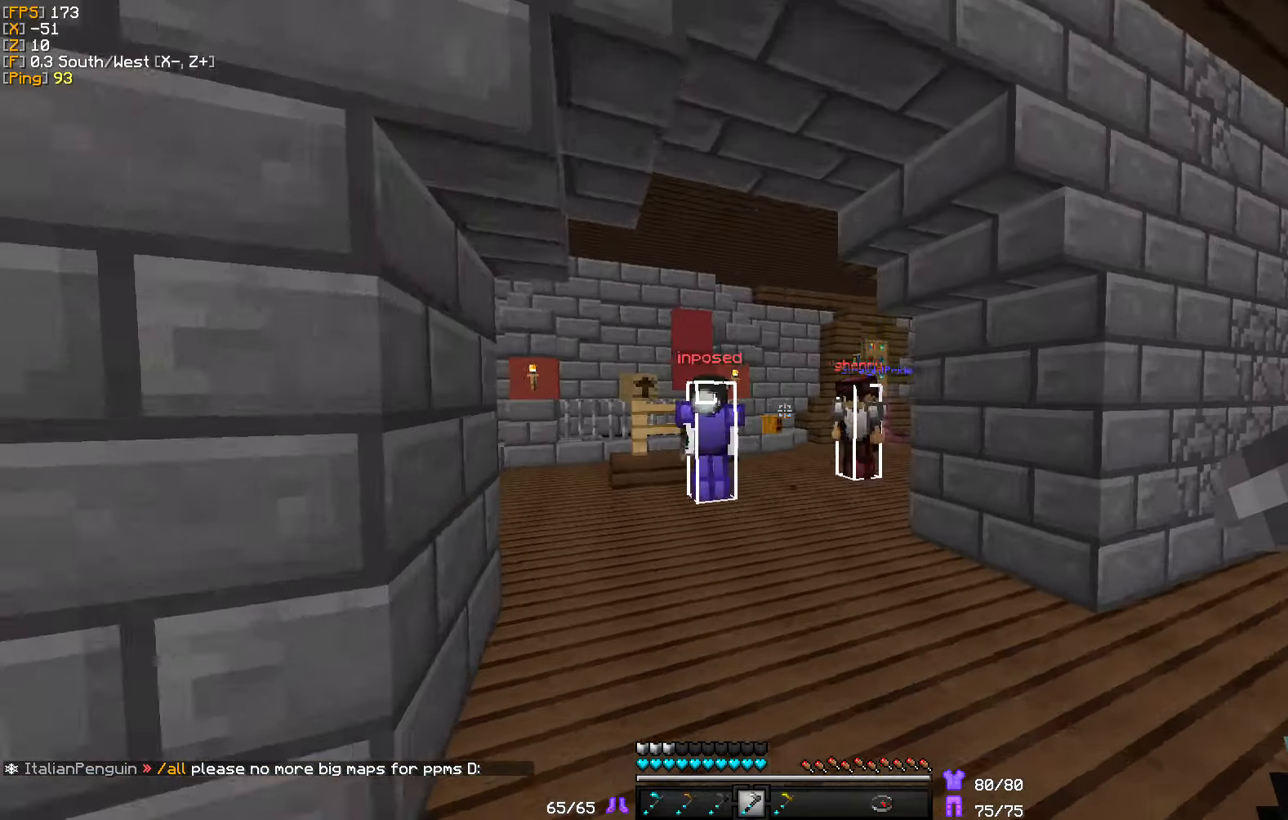
{"keys": ["s"], "mouse": [], "events": [[66, "mouse_right", "down"], [83, "s", "down"], [200, "mouse_right", "up"], [316, "a", "up"]]}
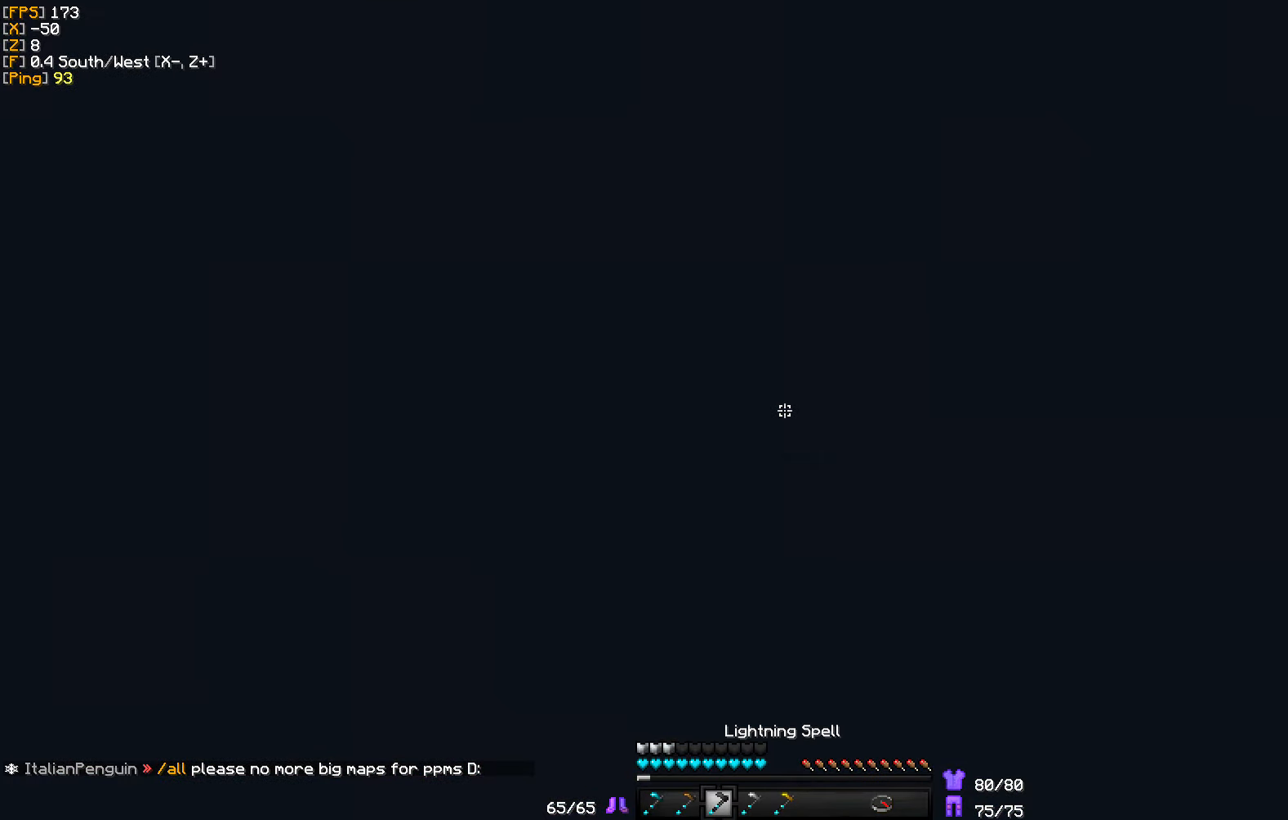
{"keys": ["w"], "mouse": [], "events": [[66, "a", "down"], [166, "s", "up"], [250, "w", "down"], [300, "a", "up"]]}
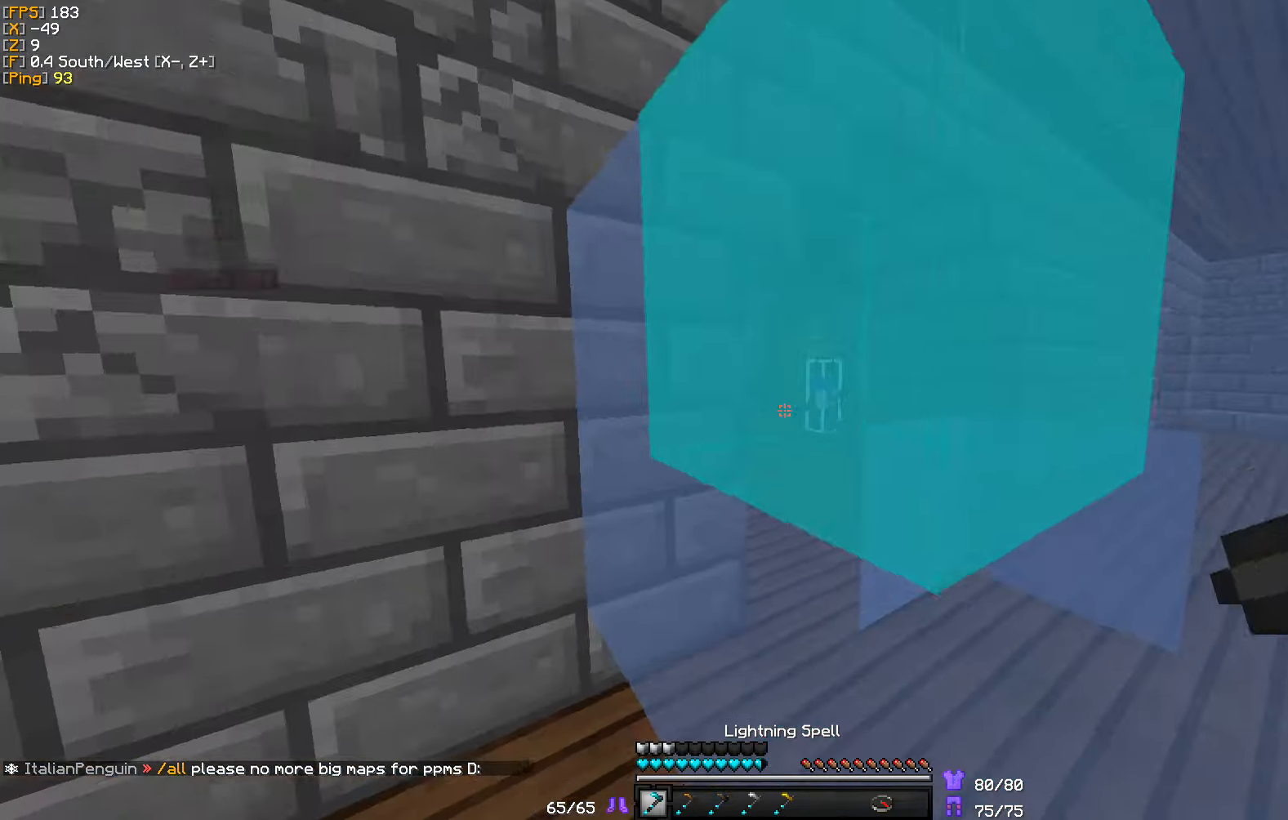
{"keys": ["a", "w"], "mouse": ["right"], "events": [[200, "a", "down"], [483, "mouse_right", "down"]]}
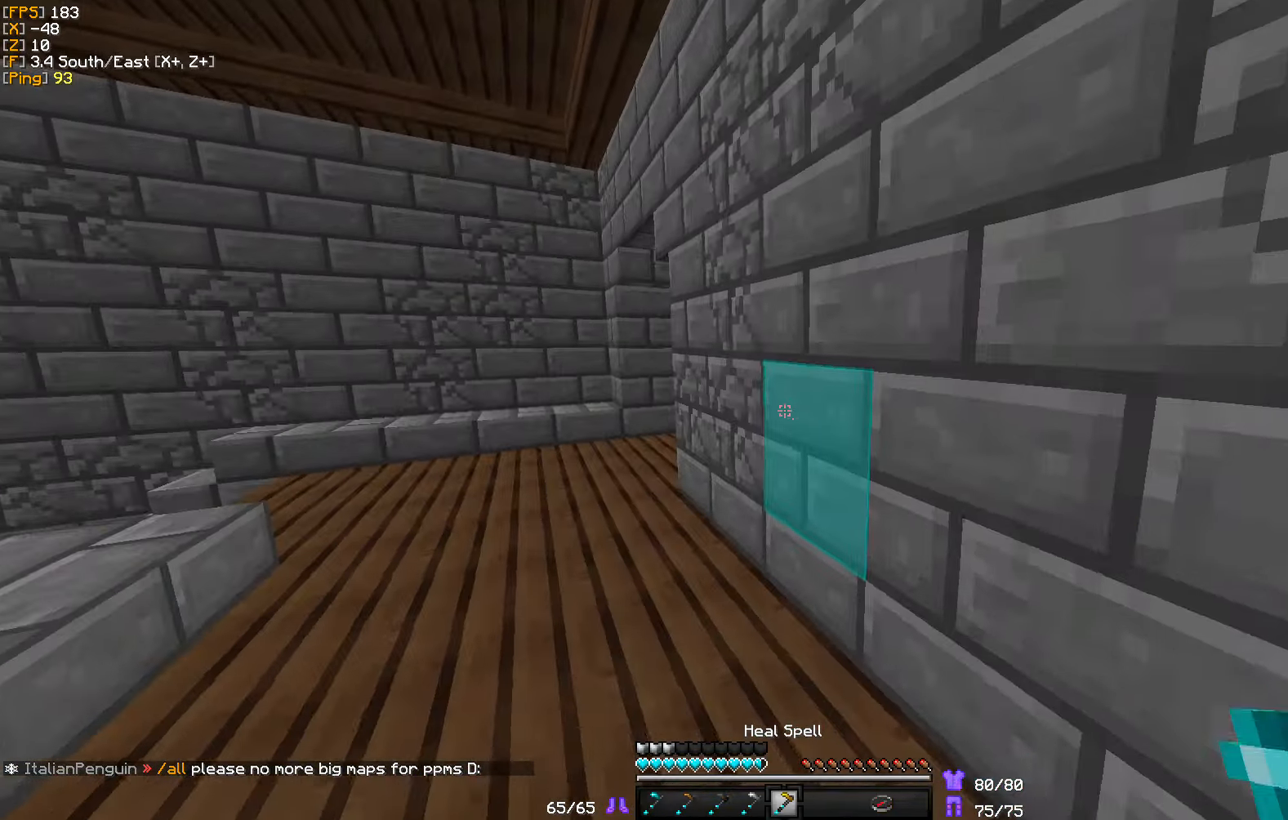
{"keys": ["a", "w"], "mouse": [], "events": [[50, "a", "up"], [116, "mouse_right", "up"], [450, "a", "down"]]}
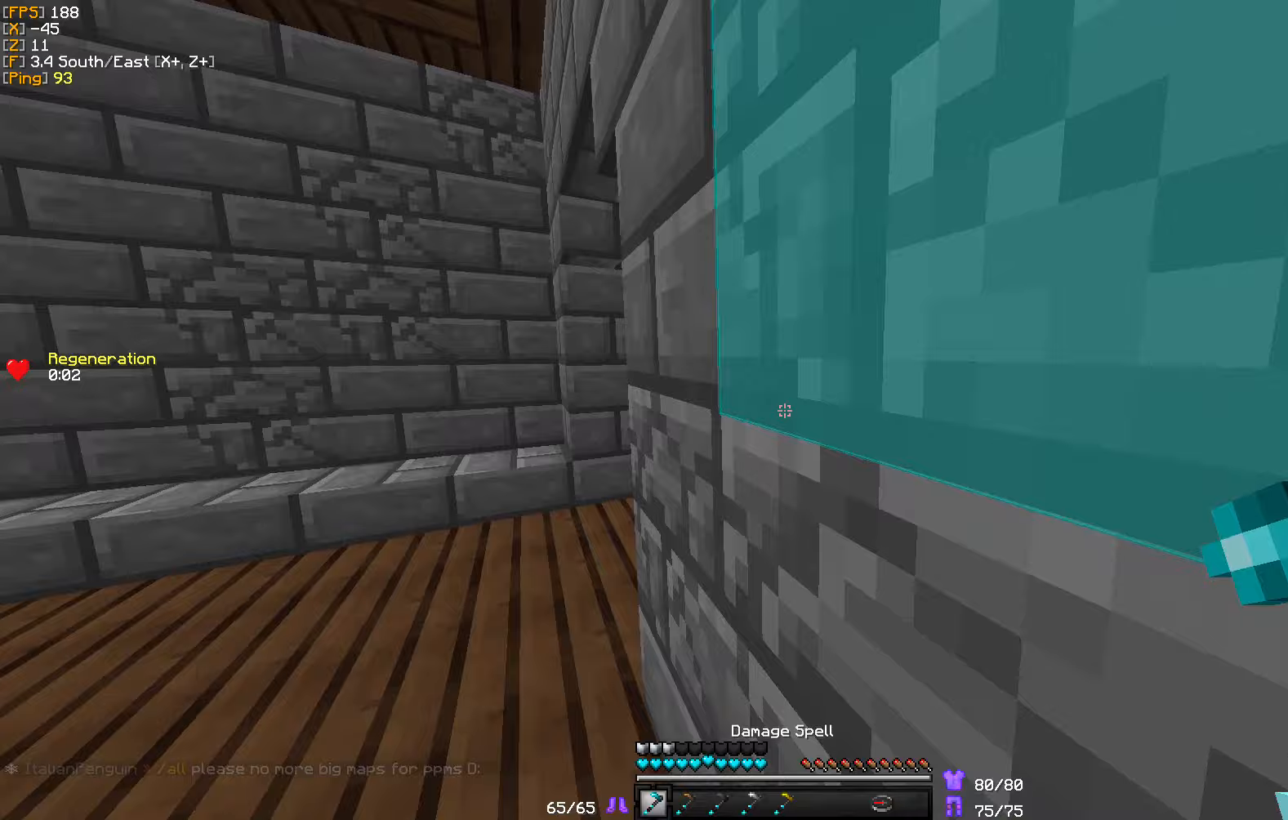
{"keys": ["a", "w"], "mouse": [], "events": []}
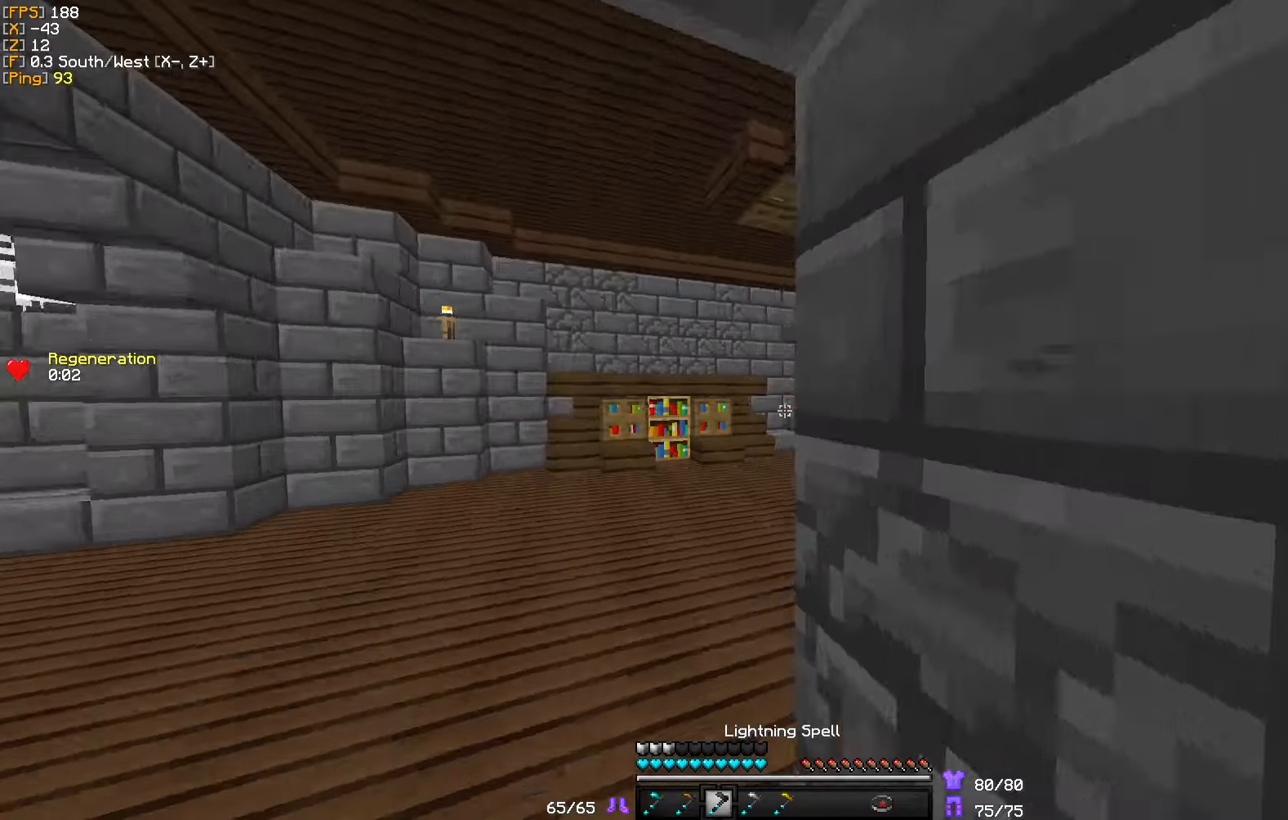
{"keys": ["w"], "mouse": [], "events": [[450, "a", "up"]]}
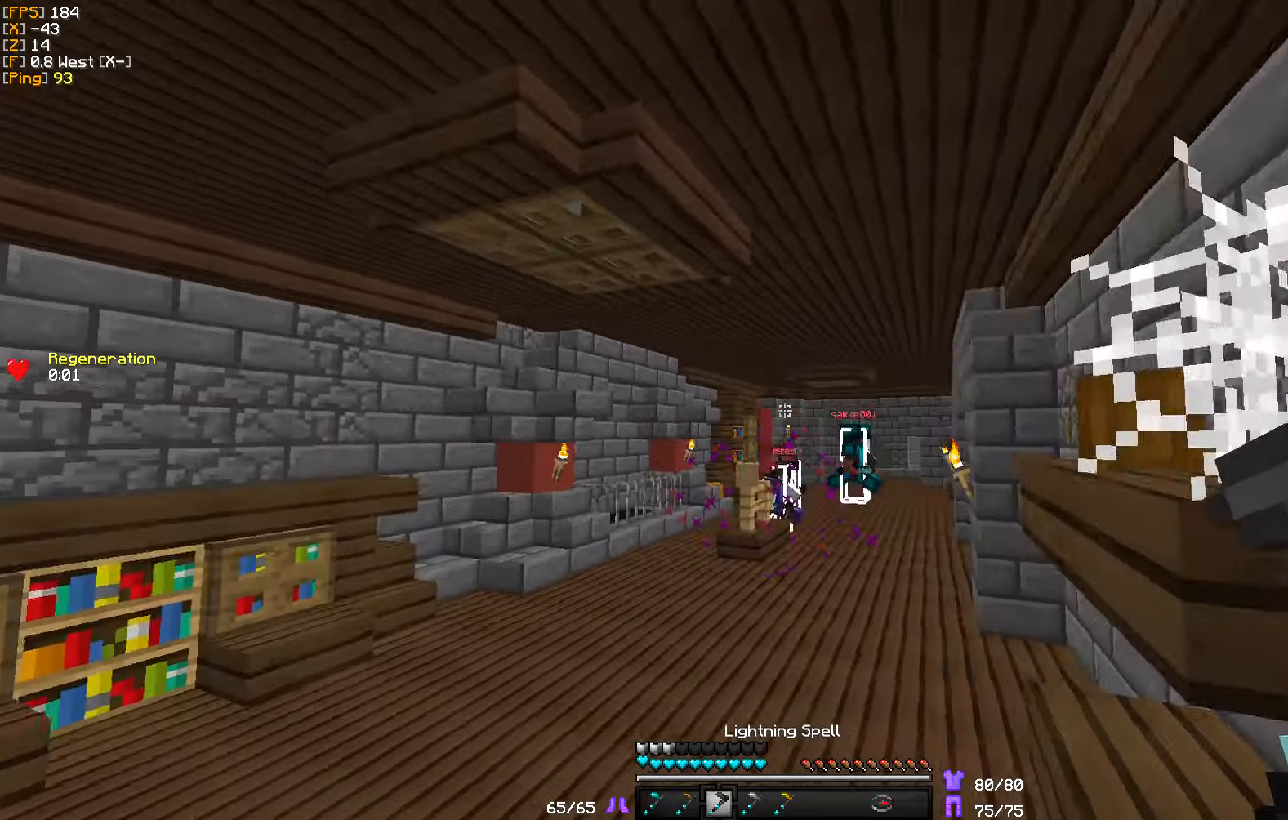
{"keys": ["d"], "mouse": [], "events": [[50, "d", "down"], [183, "mouse_right", "down"], [283, "w", "up"], [300, "mouse_right", "up"]]}
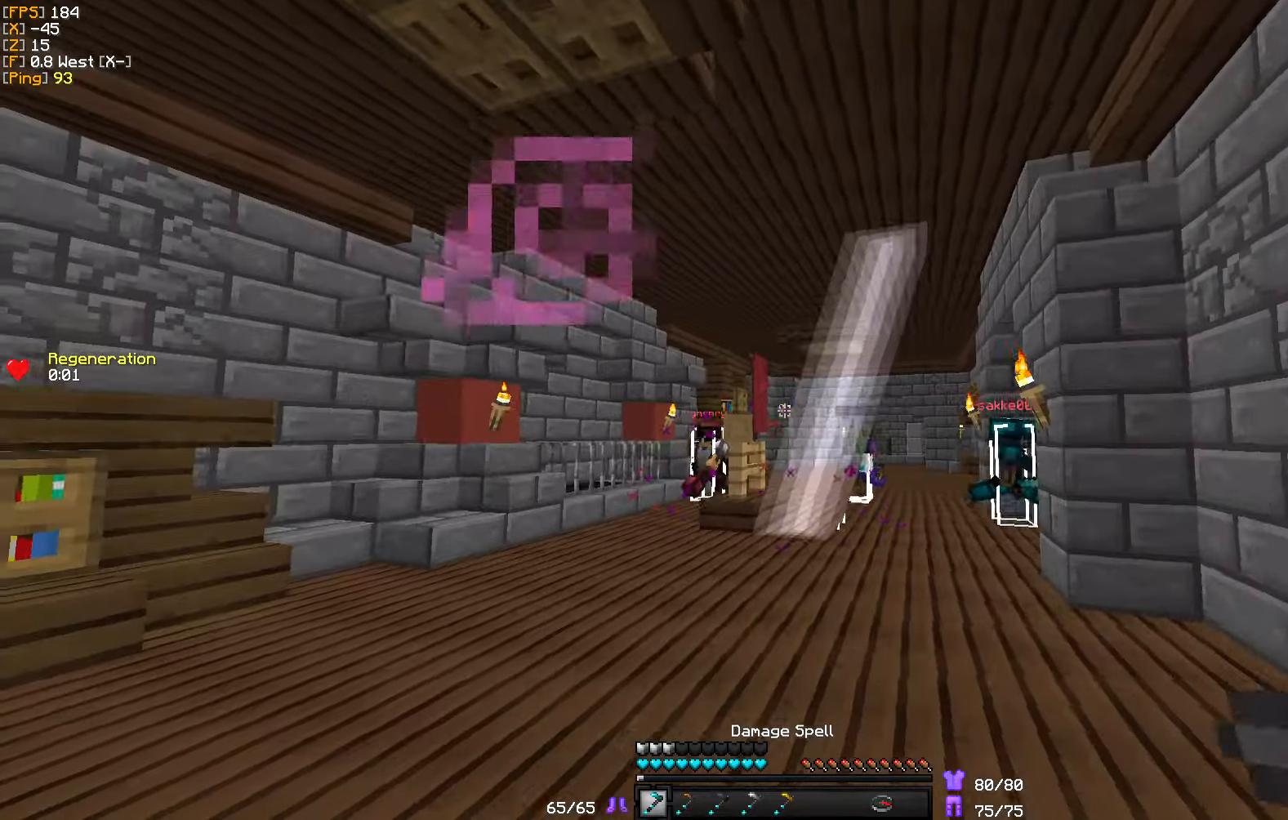
{"keys": ["a", "s"], "mouse": ["right"], "events": [[117, "d", "up"], [133, "d", "down"], [150, "a", "down"], [150, "s", "down"], [217, "d", "up"], [300, "mouse_right", "down"]]}
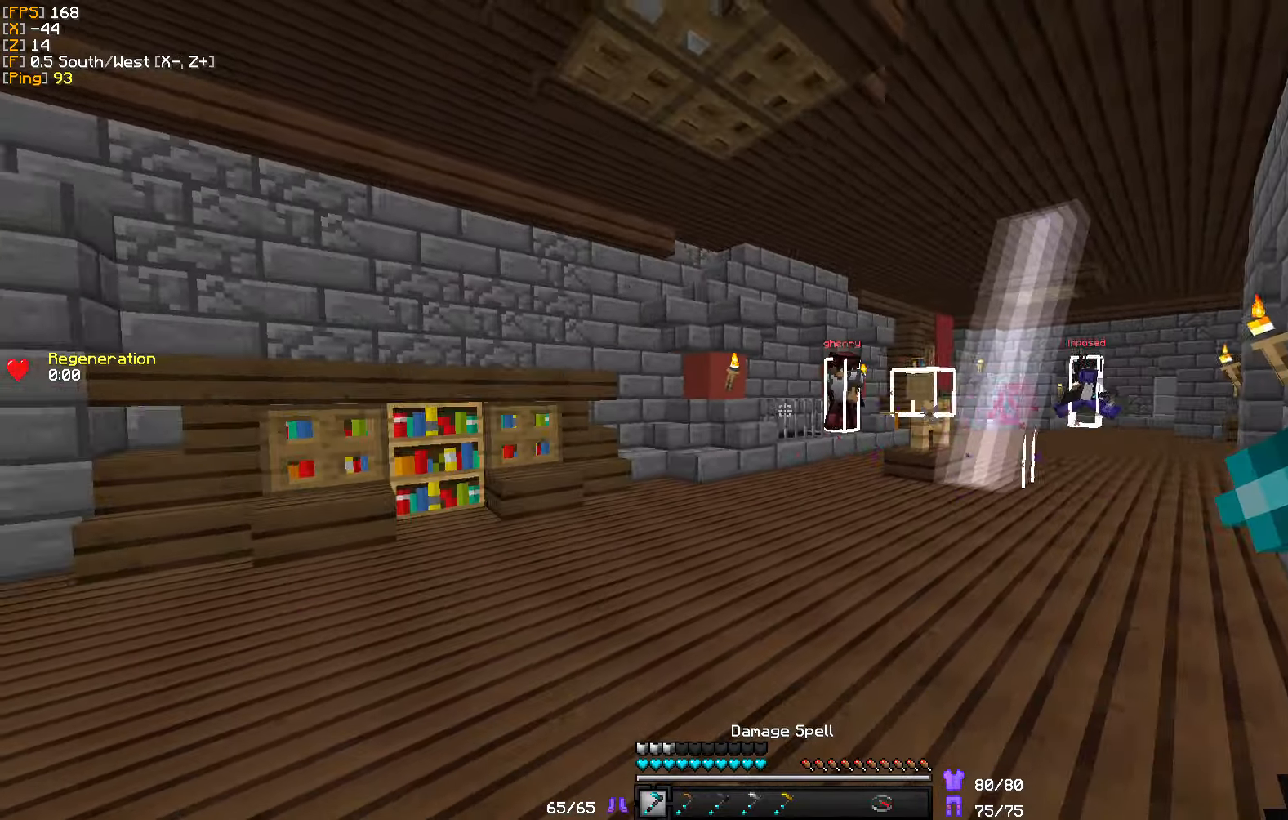
{"keys": ["d", "s"], "mouse": ["right"], "events": [[50, "a", "up"], [483, "d", "down"]]}
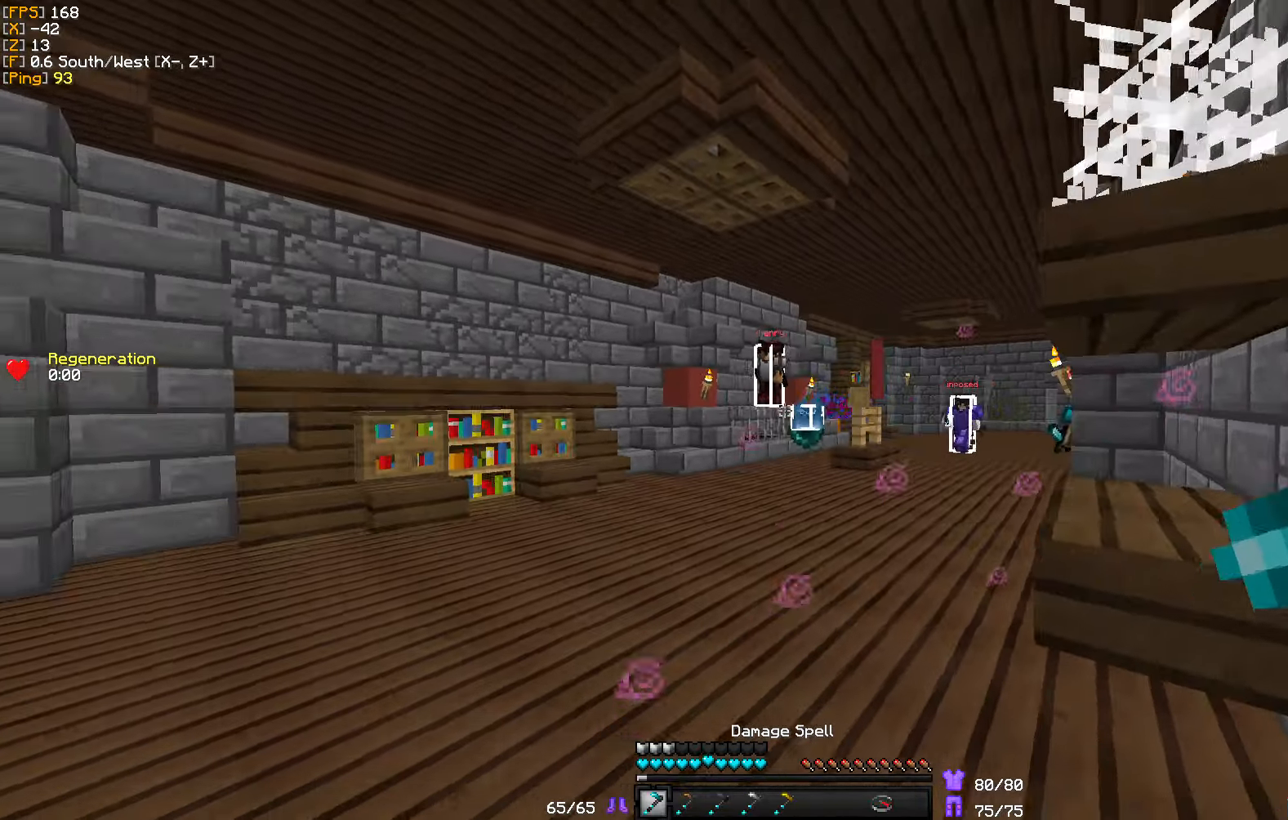
{"keys": ["d", "s"], "mouse": [], "events": [[333, "mouse_right", "up"]]}
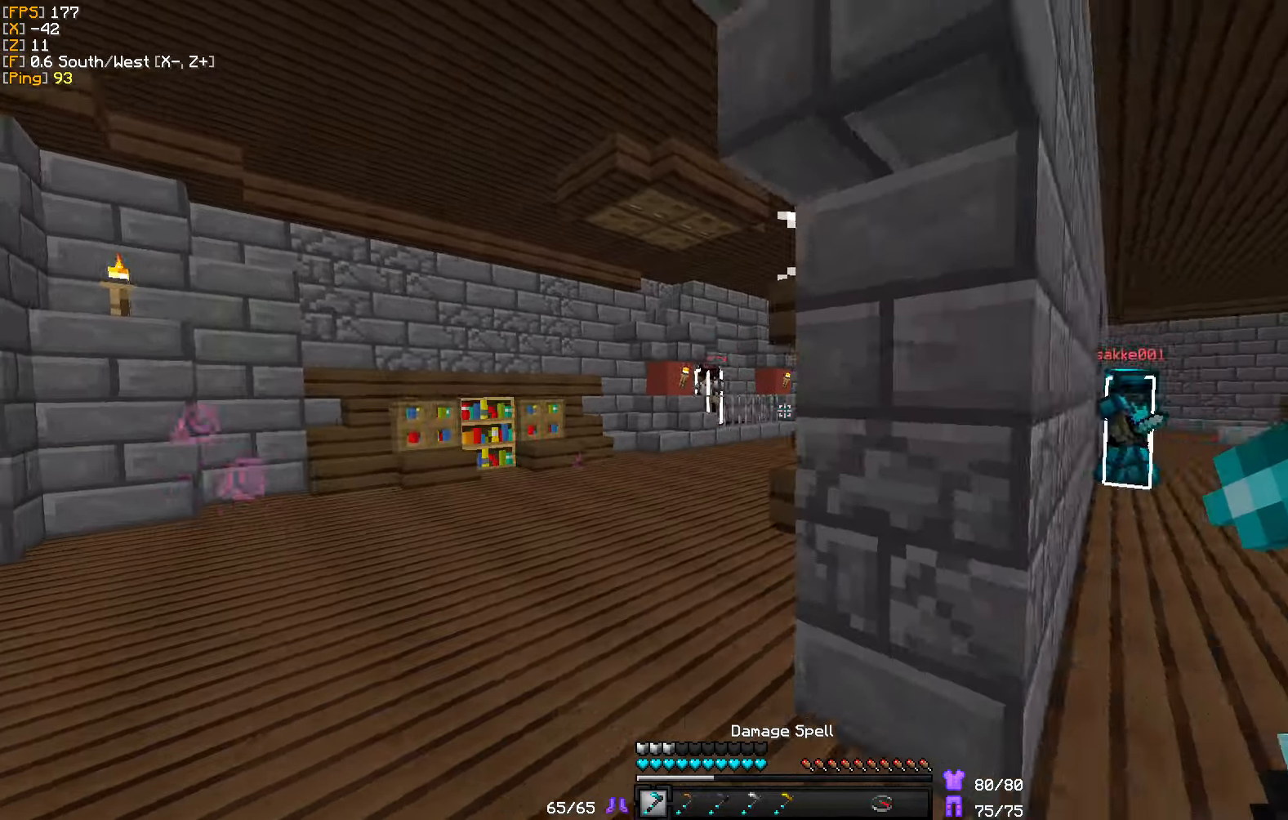
{"keys": ["d", "w"], "mouse": ["right"], "events": [[67, "s", "up"], [150, "w", "down"], [383, "mouse_right", "down"]]}
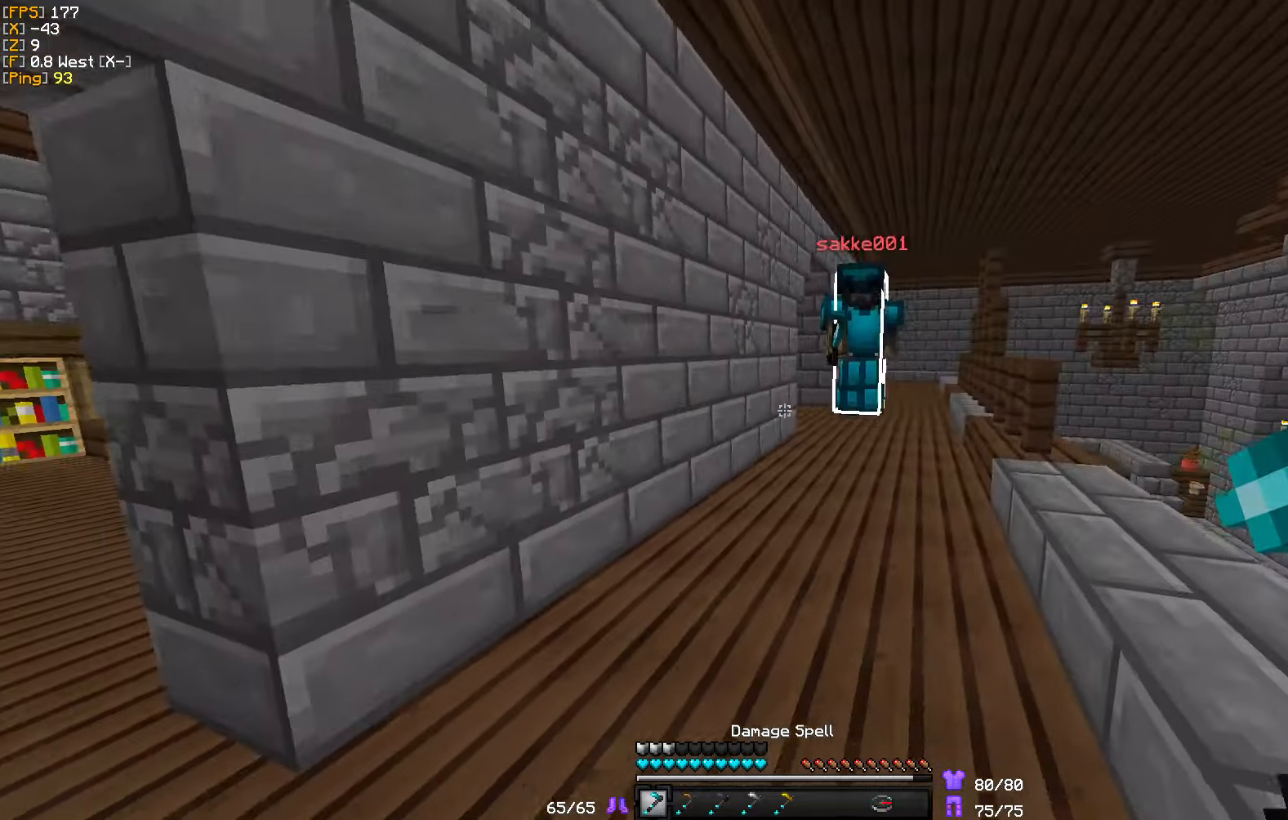
{"keys": ["d", "s"], "mouse": ["right"], "events": [[17, "w", "up"], [117, "s", "down"]]}
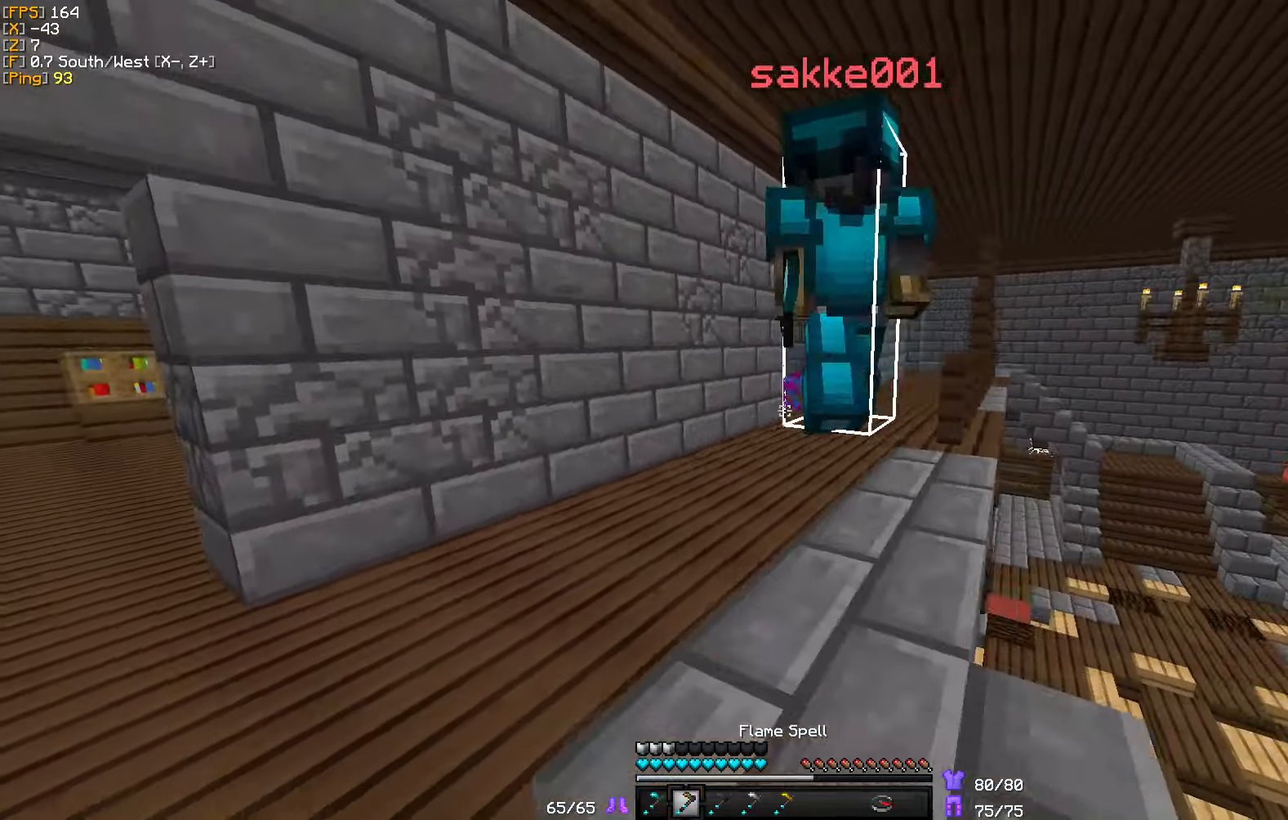
{"keys": ["d", "w"], "mouse": ["right"], "events": [[50, "mouse_left", "down"], [133, "s", "up"], [167, "mouse_left", "up"], [217, "mouse_left", "down"], [217, "w", "down"], [333, "mouse_left", "up"], [383, "mouse_left", "down"], [483, "mouse_left", "up"]]}
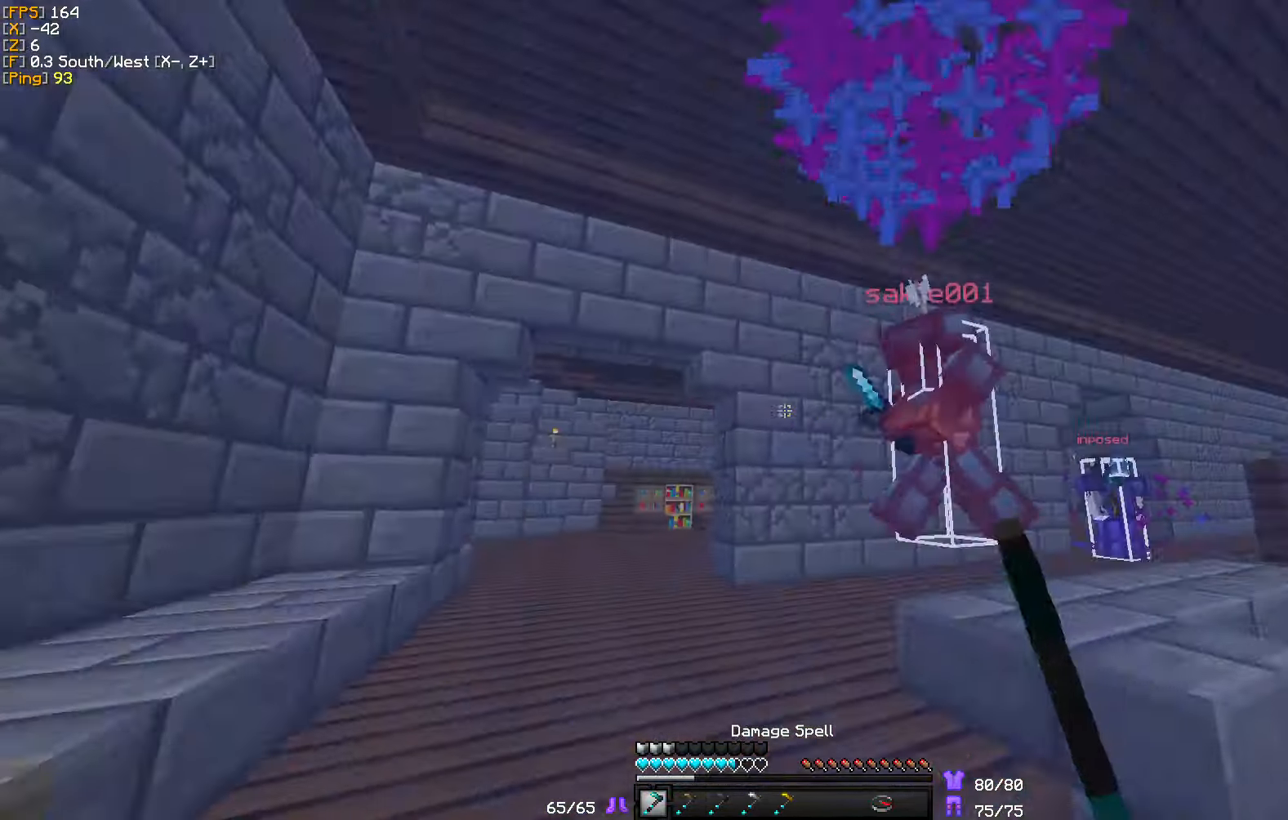
{"keys": ["w"], "mouse": [], "events": [[50, "mouse_left", "down"], [167, "mouse_left", "up"], [217, "mouse_left", "down"], [317, "mouse_left", "up"], [383, "mouse_right", "up"], [500, "d", "up"]]}